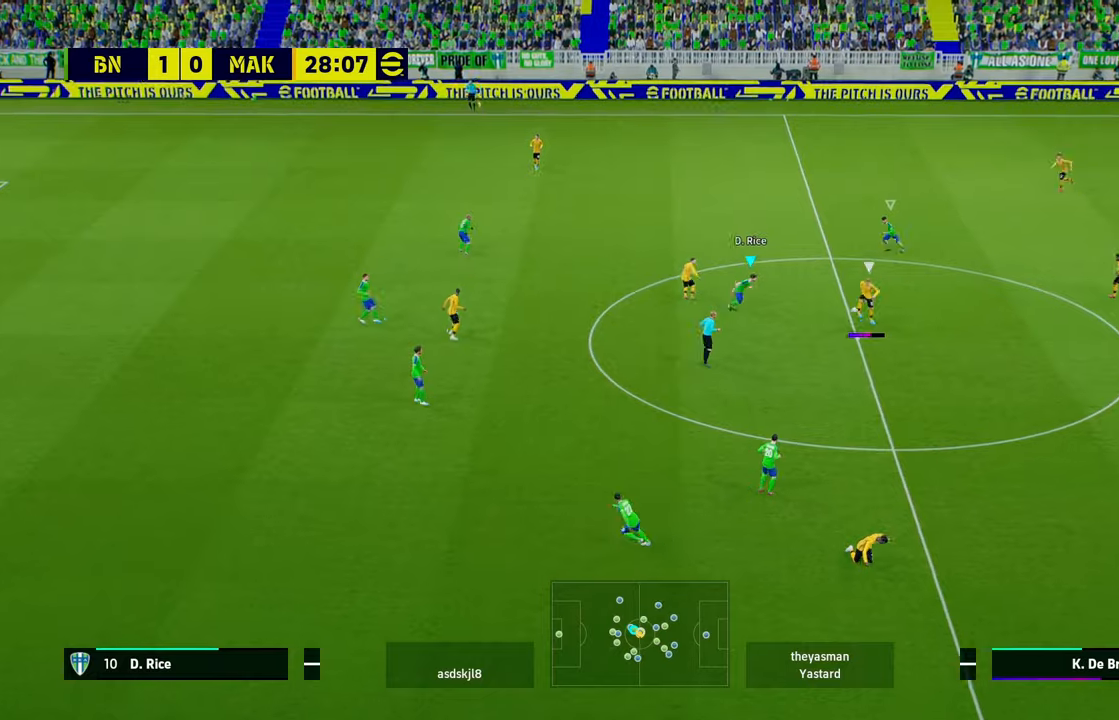
Gameplay with a controller (Xbox layout); each line is a JSON object with the inputs held at the frame after it. "events" lists button and stick changes between this image and that frame as [ms after this image, input, new state], when the widget could be followed in between. Not read: right_stick.
{"buttons": ["L2", "R1"], "left_stick": "up", "events": [[233, "L2", "down"]]}
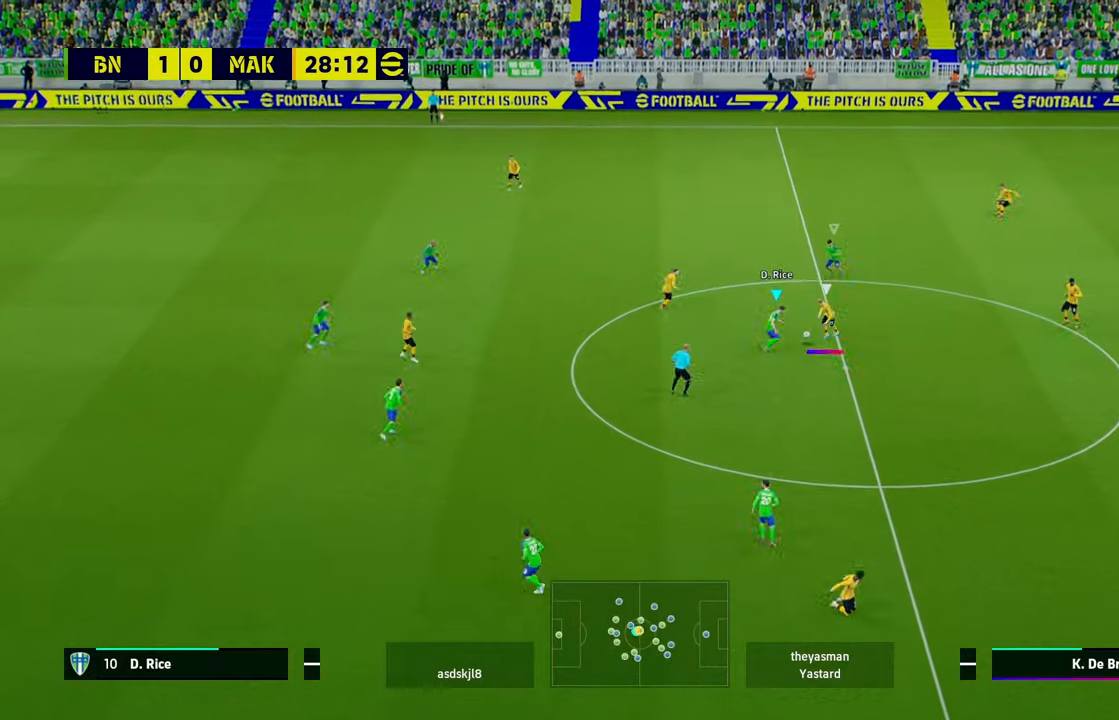
{"buttons": ["L2"], "left_stick": "up-right", "events": [[134, "left_stick", "up-right"], [501, "R1", "up"]]}
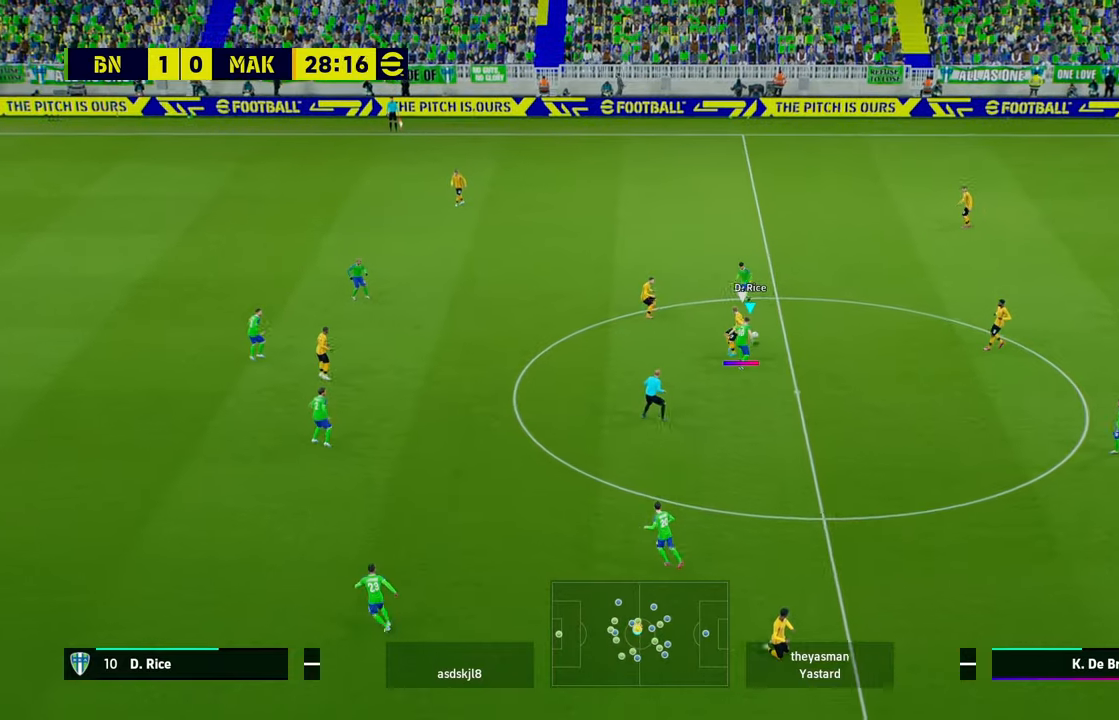
{"buttons": ["A", "L3"], "left_stick": "up-right", "events": [[33, "L2", "up"], [233, "A", "down"], [333, "L3", "down"], [400, "A", "up"], [434, "A", "down"]]}
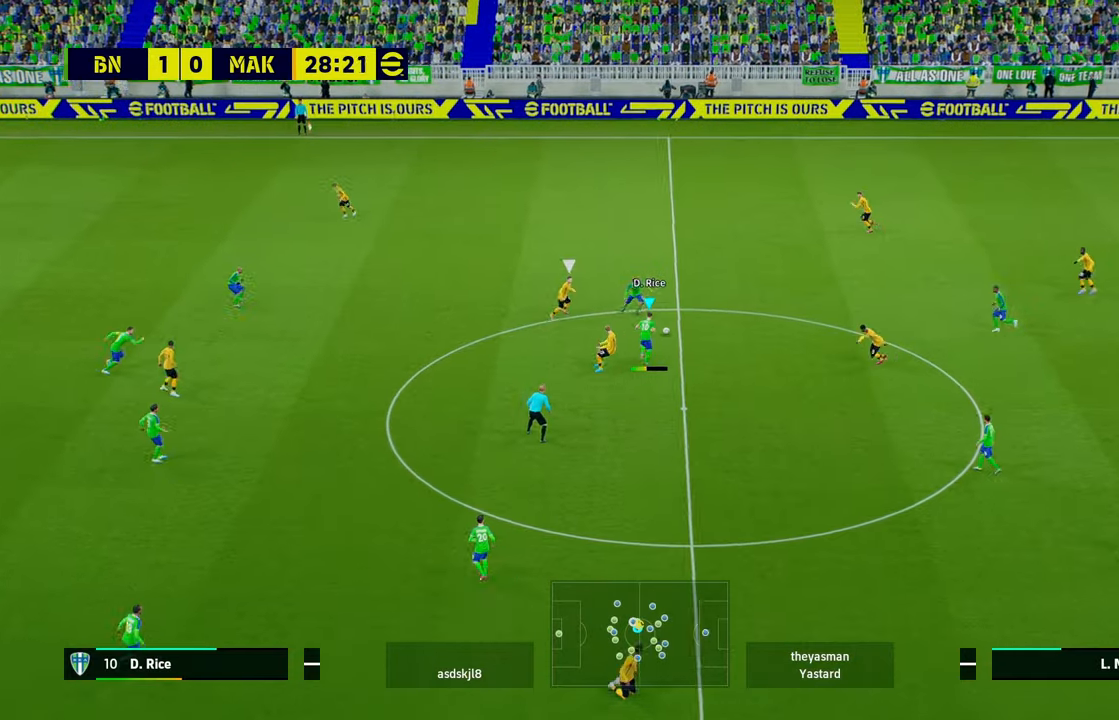
{"buttons": ["L3"], "left_stick": "up-right", "events": [[67, "A", "up"]]}